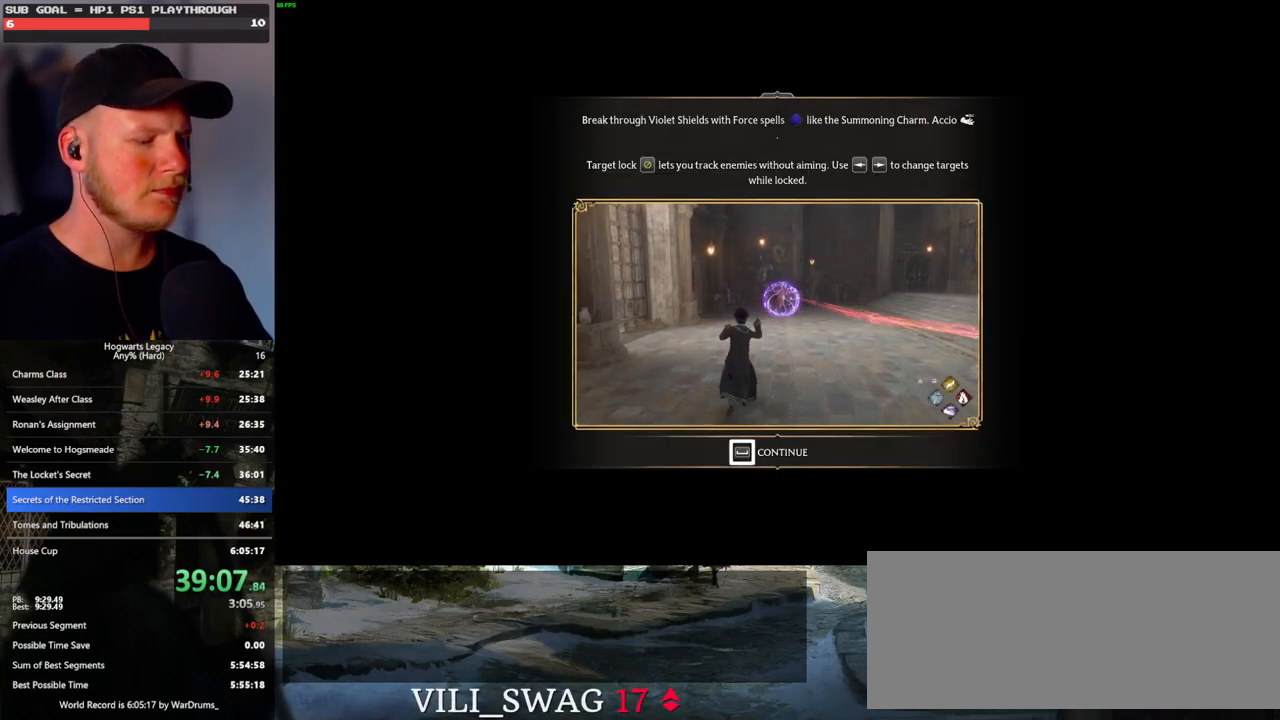
Gameplay with keyboard and mouse; each line is a JSON object with the keys and mouse buttons held at the frame after it. "events" lists presses ("down") and releases ("up") of ".", "/", "0", "1", "2", "3", "4", "5", "6", "7", "8", "9", "a", "alt_l", "alt_r", "b", "backslash", "backspace", "c", "caps_lock", "comma", "ctrl_l", "ctrl_r", "d", "e", "equals", "escape", "f", "f1", "f10", "f11", "f12", "f2", "f3", "f4", "f5", "f6", "f7", "f8", "f9", "g", "h", "i", "j", "k", "l", "lbracket", "m", "minus", "n", "o", "p", "q", "quote", "r", "rbracket", "return", "s", "semicolon", "shift_l", "shift_r", "space", "super_l", "super_r", "t", "tab", "tilde", "u", "v", "w", "x", "y", "z", "mouse_left", "mouse_wheel", "mouse_right", "mouse_mb4" and "mouse_mb5" between this image and that frame as [ms after this image, input, new state], when the widget could be followed in between. "mouse_left", "mouse_wheel", "mouse_right", "mouse_mb4", "mouse_mb5" = the "left", "wheel", "right", "mb4", "mb5" buttons of the "mouse" list. No other keys are recorded. "wheel" means that the mouse wheel is clicked or scrolled. Mouse movement is not recorded.
{"keys": [], "mouse": [], "events": [[267, "space", "up"], [350, "4", "down"], [433, "4", "up"]]}
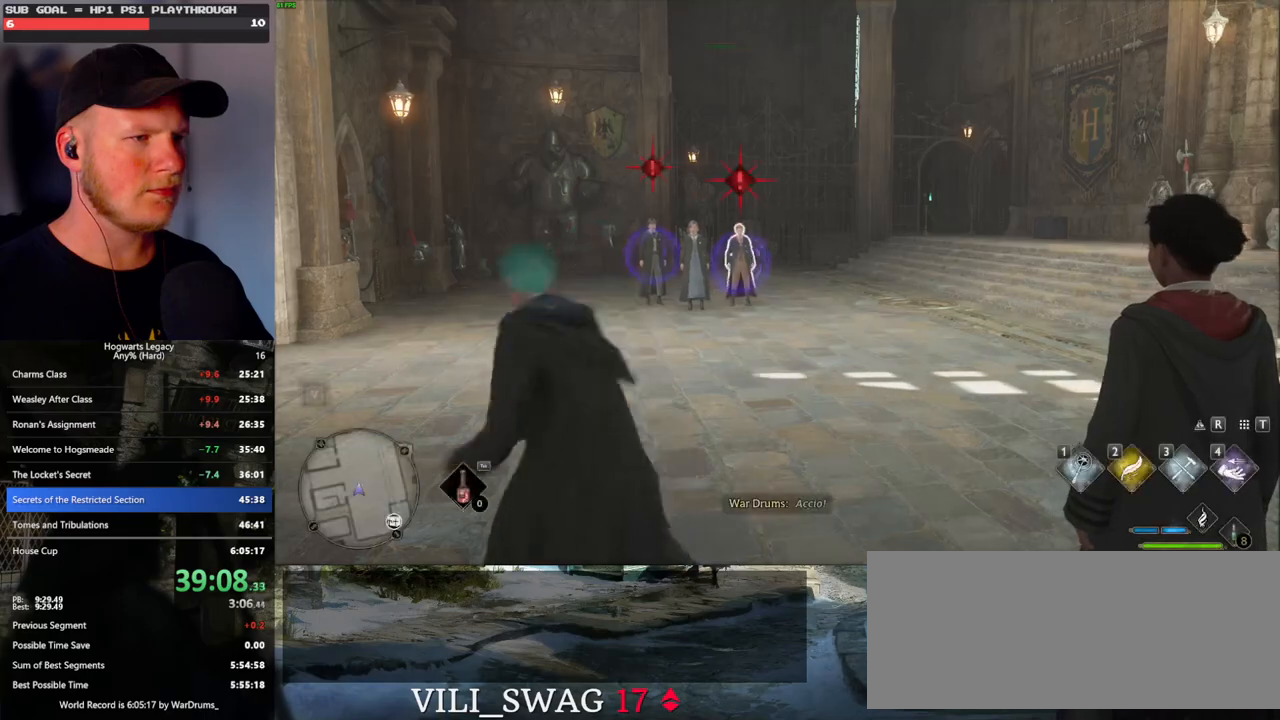
{"keys": [], "mouse": ["left"], "events": [[50, "4", "down"], [150, "4", "up"], [400, "mouse_left", "down"]]}
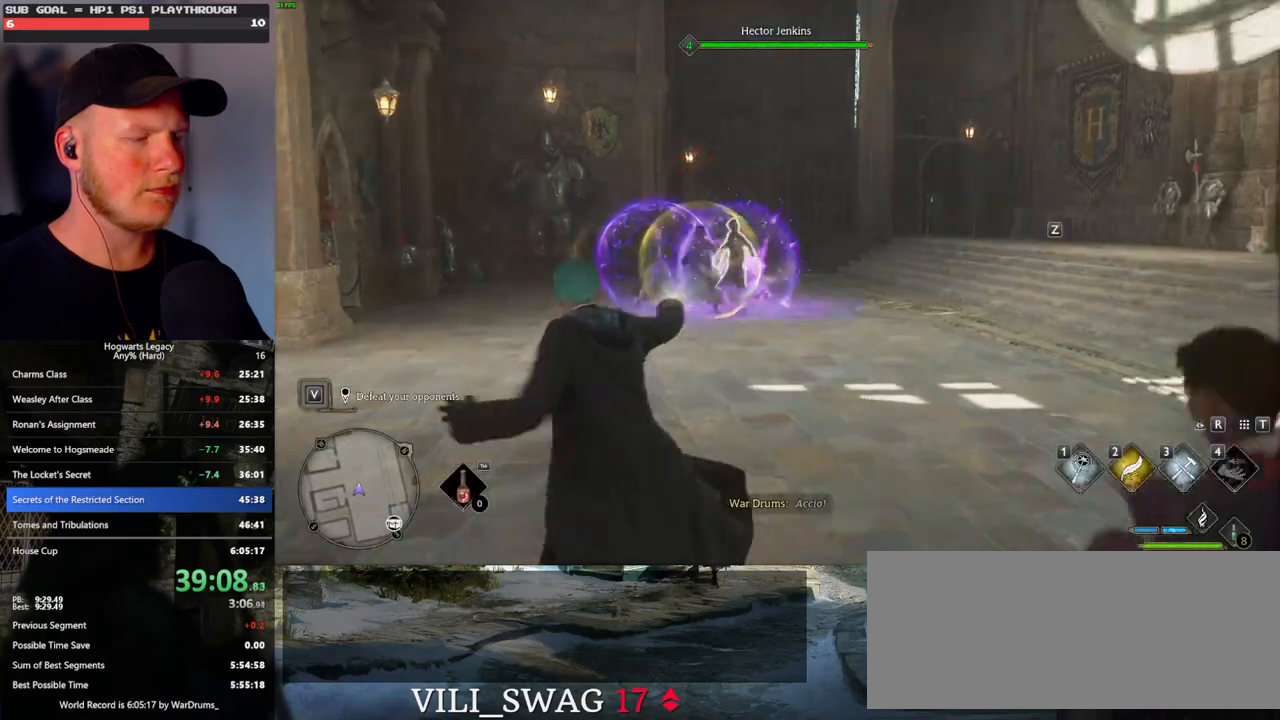
{"keys": [], "mouse": ["left"], "events": [[17, "mouse_left", "up"], [100, "mouse_left", "down"], [200, "mouse_left", "up"], [267, "mouse_left", "down"], [383, "mouse_left", "up"], [467, "mouse_left", "down"]]}
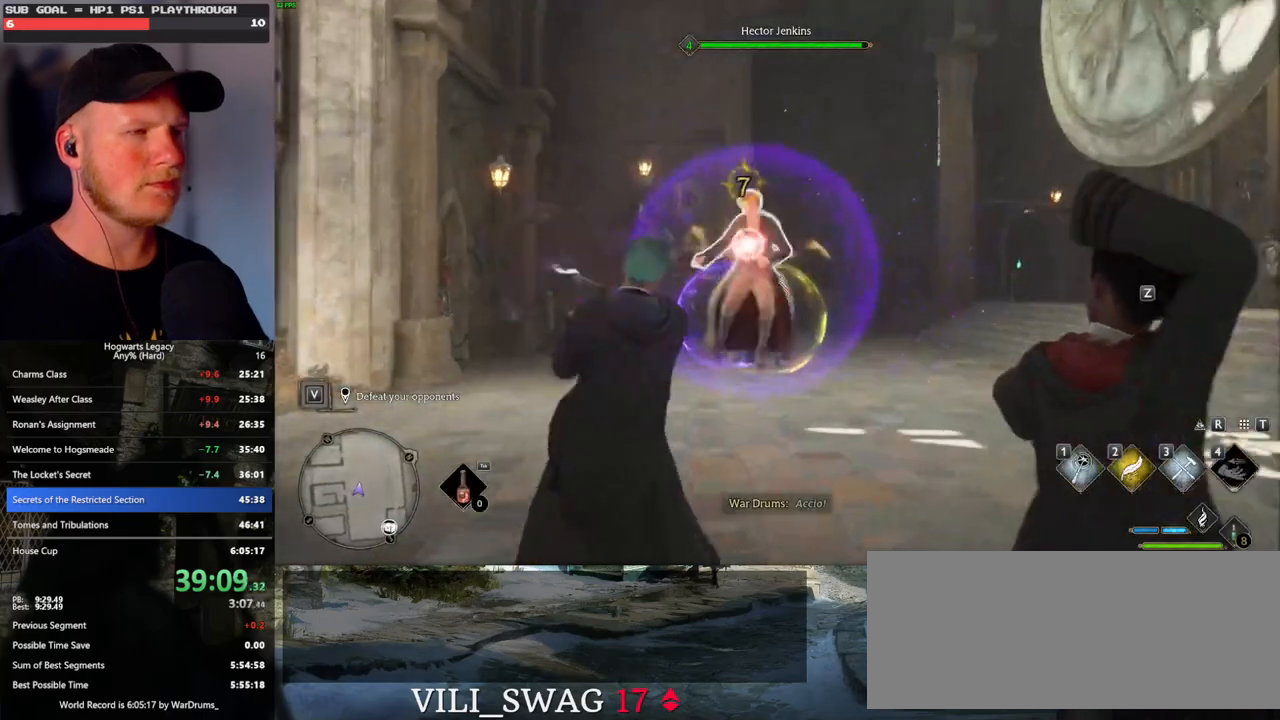
{"keys": [], "mouse": [], "events": [[67, "mouse_left", "up"], [150, "mouse_left", "down"], [233, "mouse_left", "up"], [317, "mouse_left", "down"], [417, "mouse_left", "up"]]}
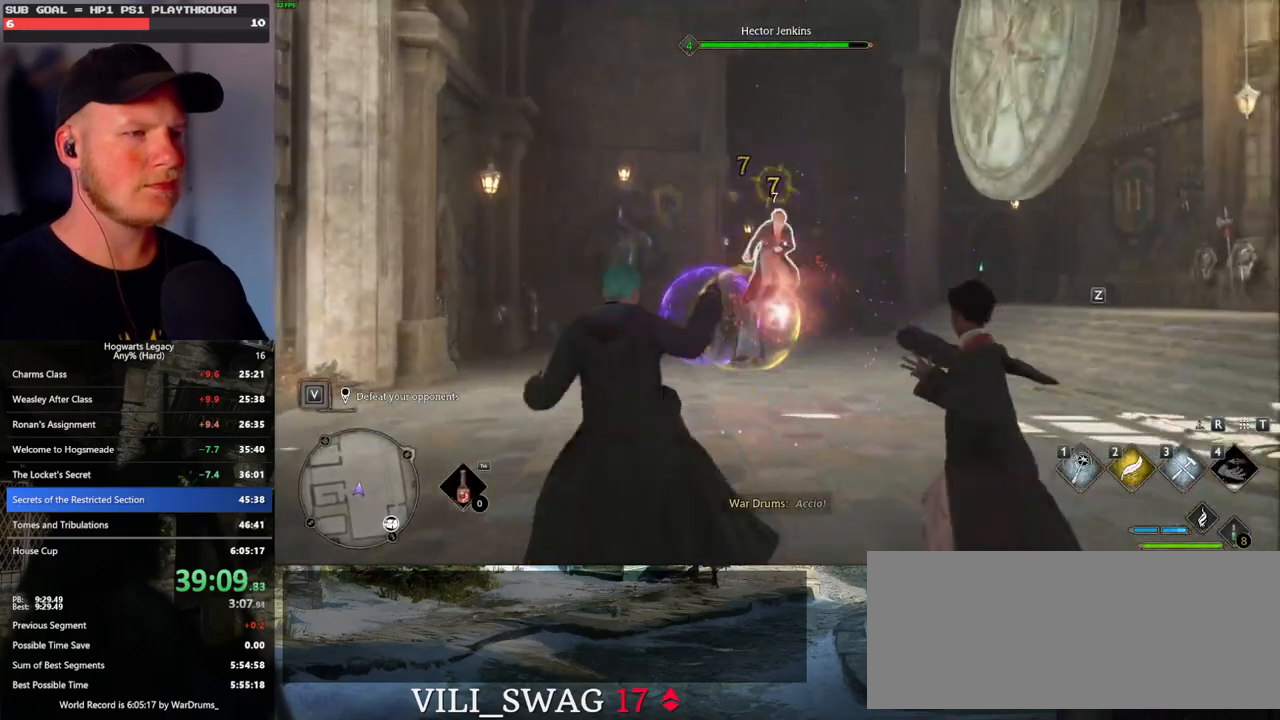
{"keys": [], "mouse": [], "events": [[33, "mouse_left", "down"], [117, "mouse_left", "up"], [200, "mouse_left", "down"], [300, "mouse_left", "up"], [383, "mouse_left", "down"], [483, "mouse_left", "up"]]}
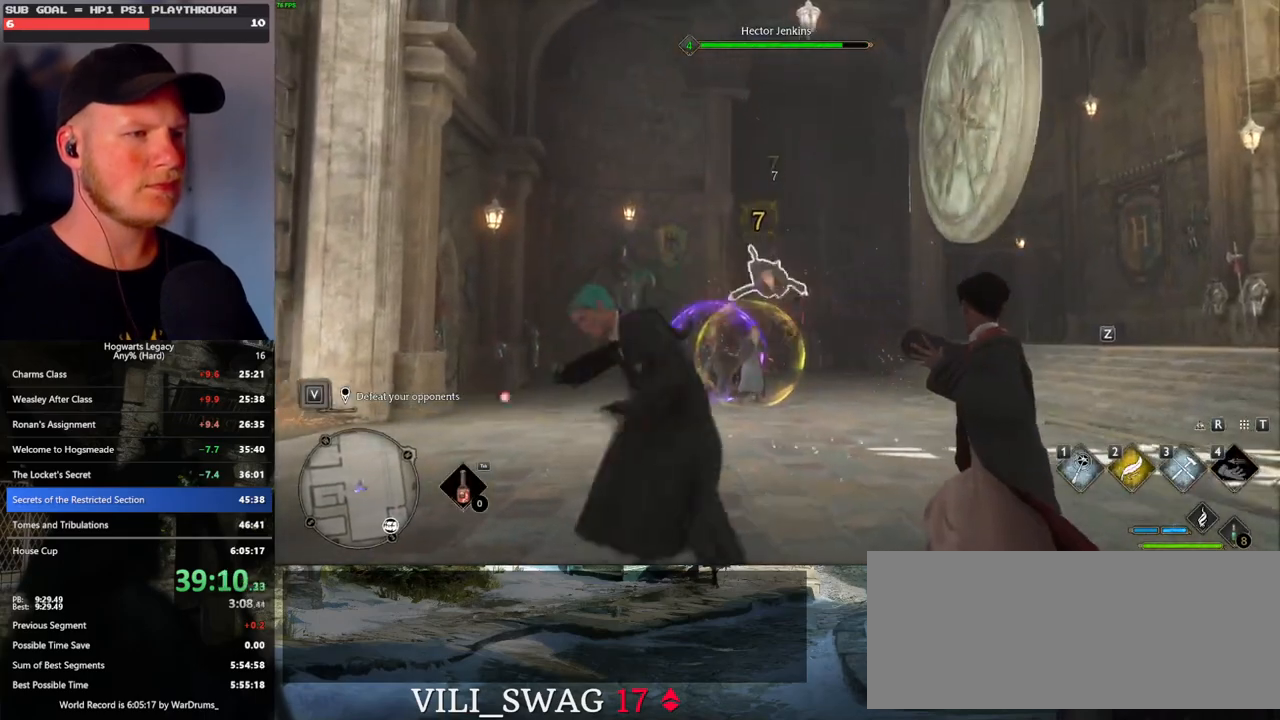
{"keys": [], "mouse": [], "events": [[50, "mouse_left", "down"], [150, "mouse_left", "up"]]}
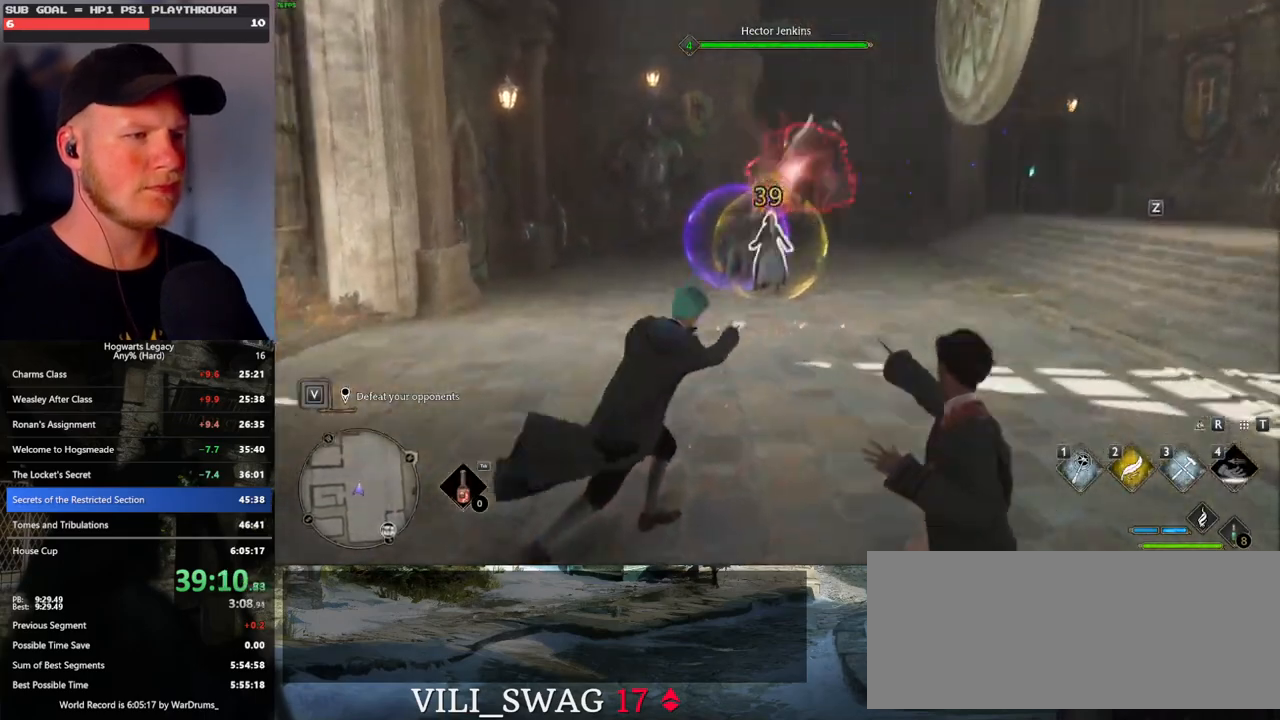
{"keys": [], "mouse": [], "events": [[50, "2", "down"], [200, "2", "up"]]}
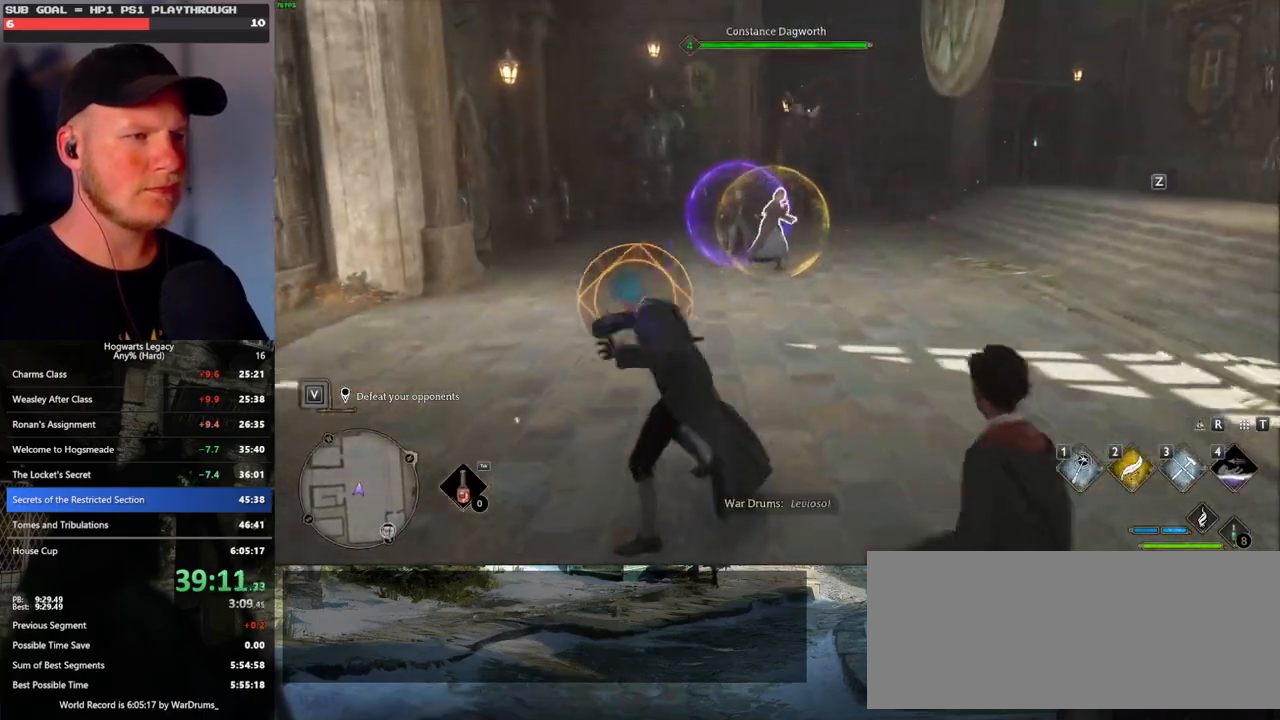
{"keys": [], "mouse": [], "events": [[150, "mouse_left", "down"], [250, "mouse_left", "up"], [350, "mouse_left", "down"], [417, "mouse_left", "up"]]}
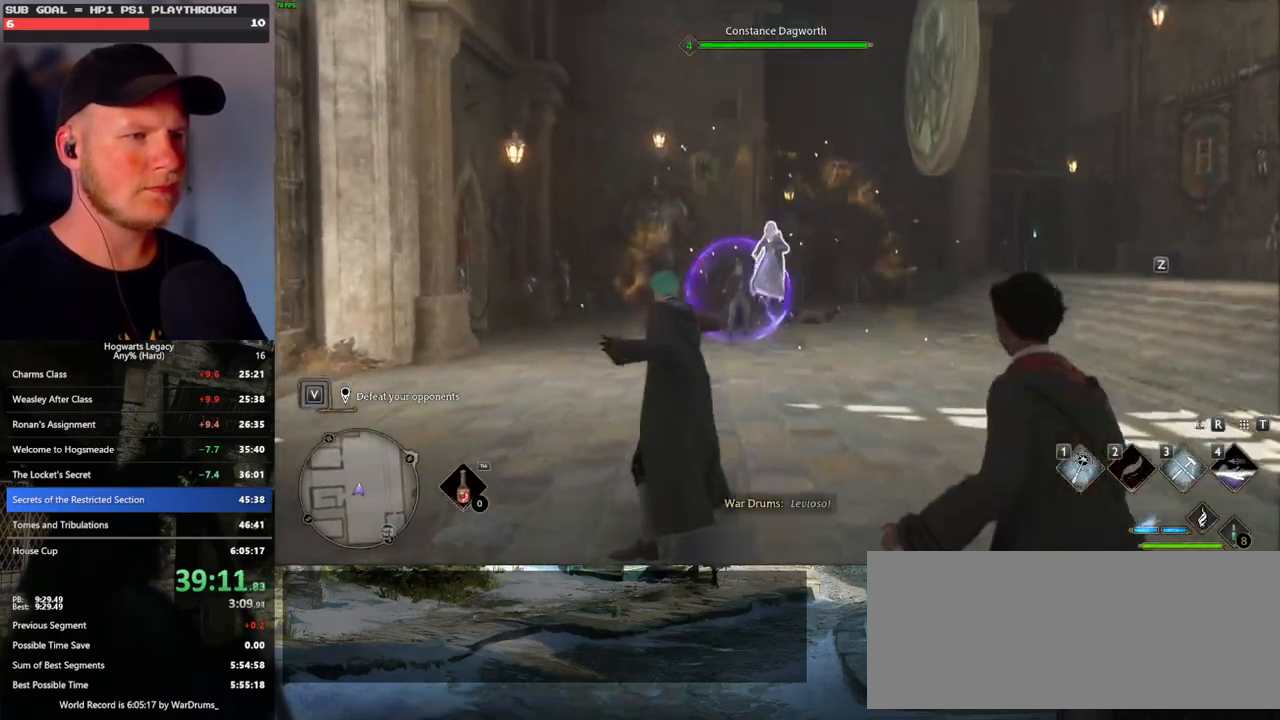
{"keys": [], "mouse": [], "events": [[17, "mouse_left", "down"], [100, "mouse_left", "up"], [200, "mouse_left", "down"], [283, "mouse_left", "up"], [367, "mouse_left", "down"], [450, "mouse_left", "up"]]}
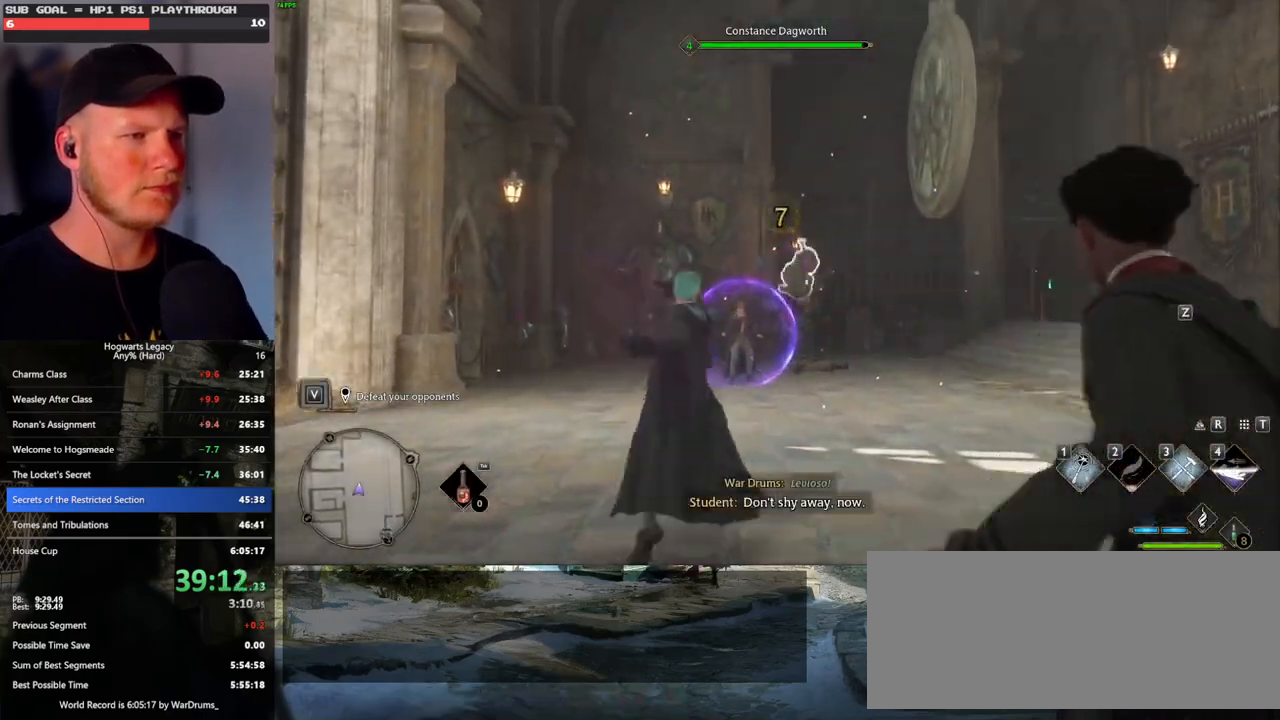
{"keys": [], "mouse": ["left"], "events": [[17, "mouse_left", "down"], [133, "mouse_left", "up"], [217, "mouse_left", "down"], [333, "mouse_left", "up"], [417, "mouse_left", "down"]]}
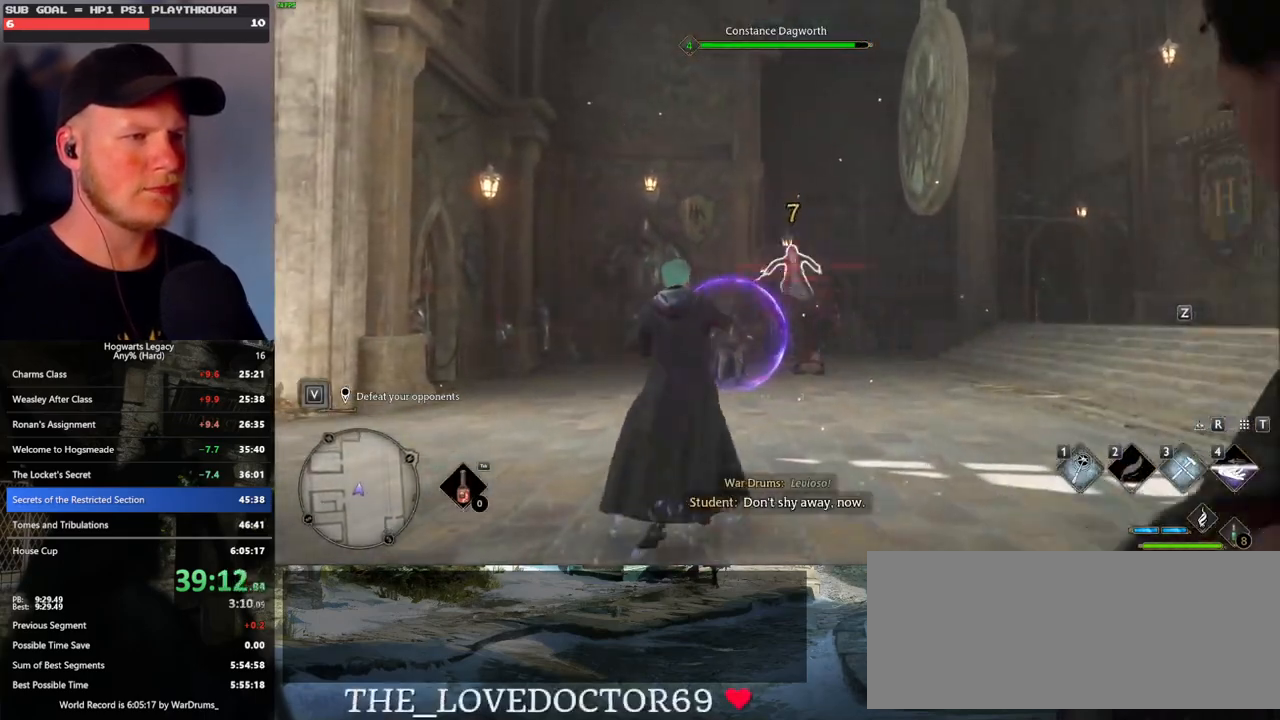
{"keys": [], "mouse": [], "events": [[17, "mouse_left", "up"], [100, "mouse_left", "down"], [200, "mouse_left", "up"], [283, "mouse_left", "down"], [367, "mouse_left", "up"]]}
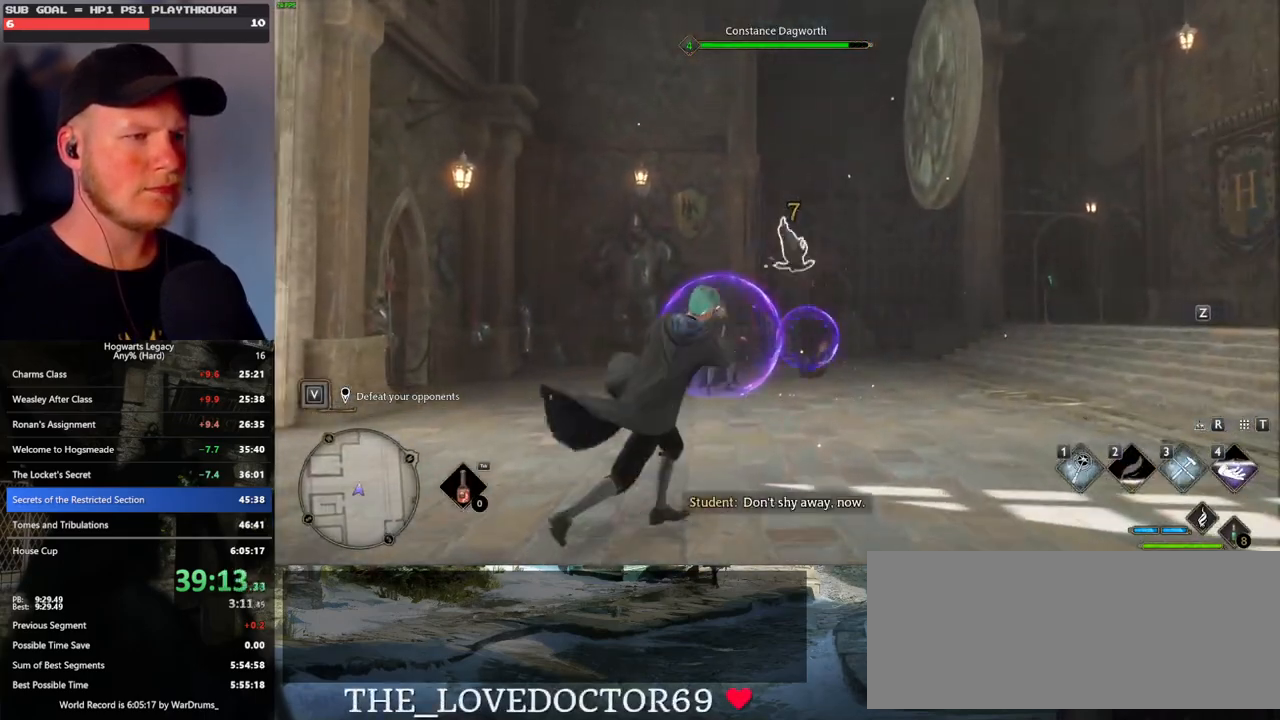
{"keys": [], "mouse": [], "events": [[317, "z", "down"], [433, "z", "up"]]}
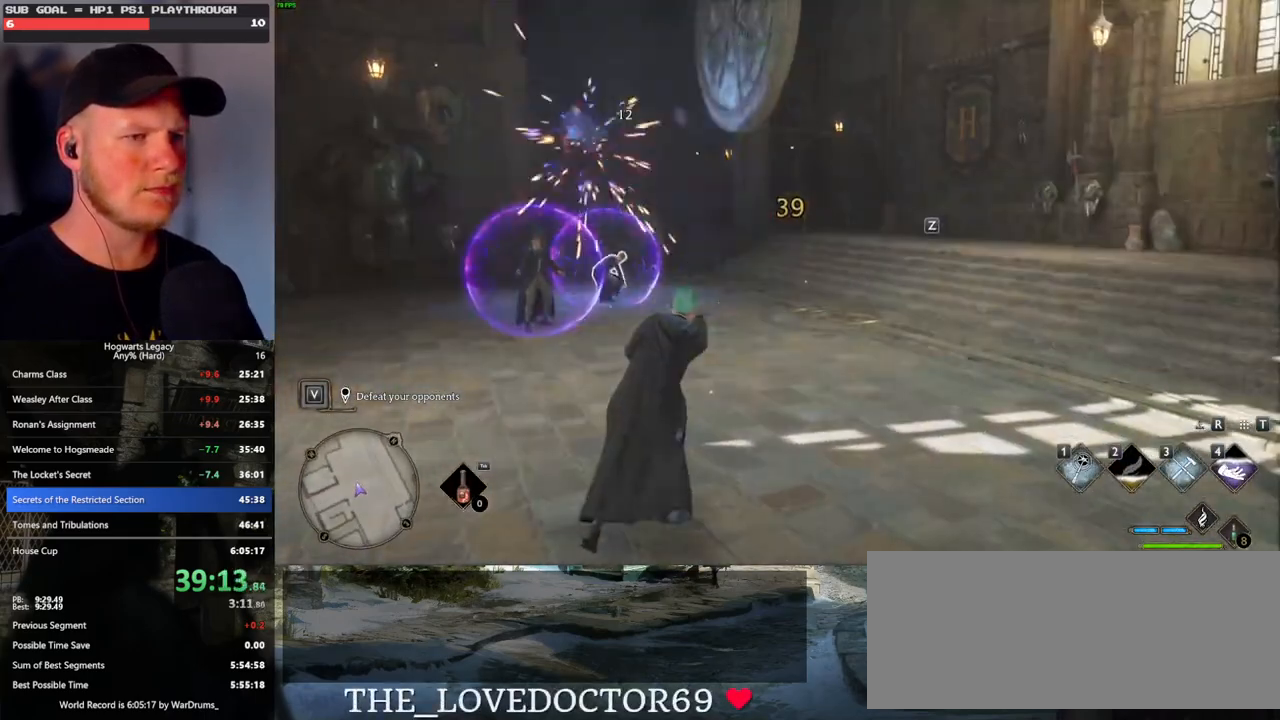
{"keys": [], "mouse": [], "events": []}
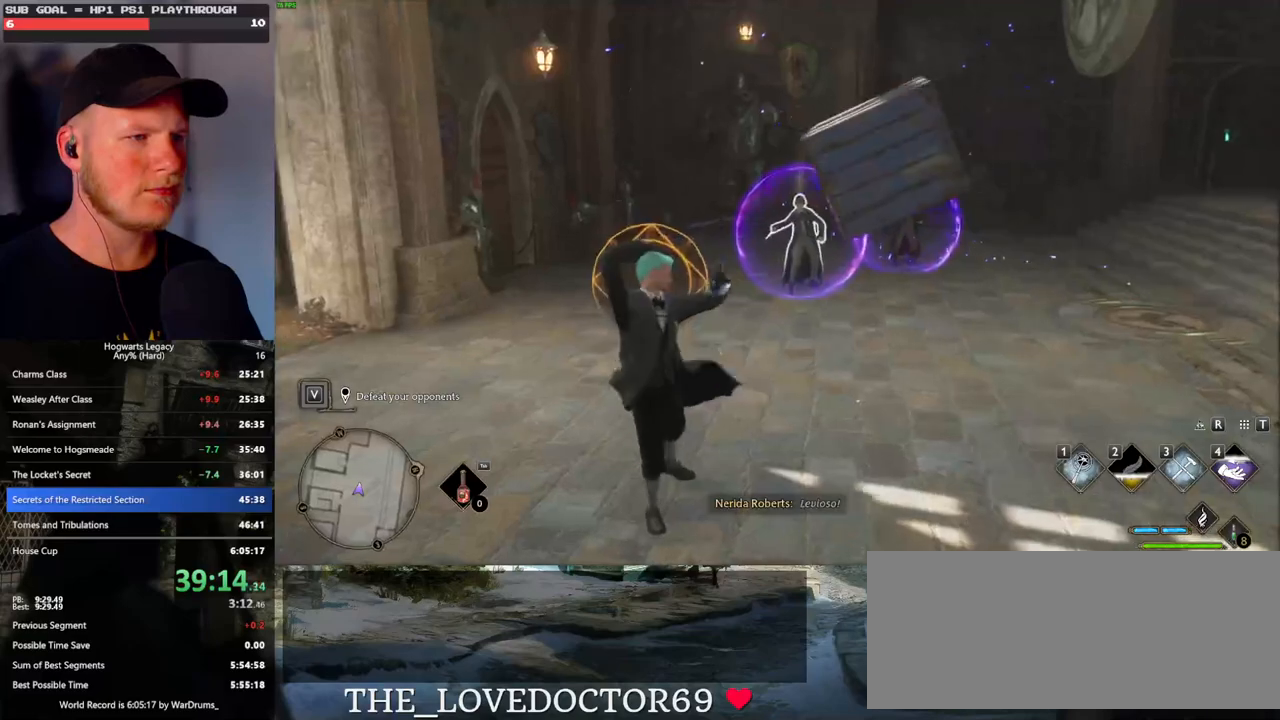
{"keys": [], "mouse": [], "events": [[350, "mouse_left", "down"], [450, "mouse_left", "up"]]}
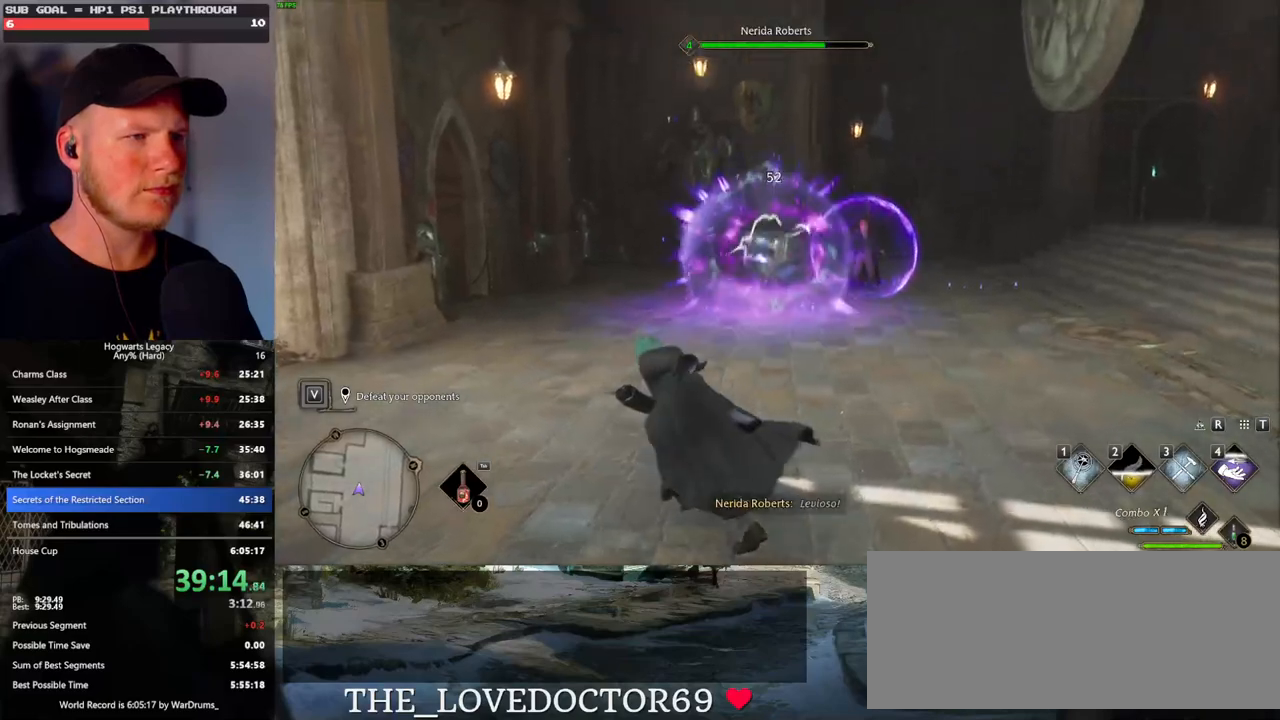
{"keys": [], "mouse": [], "events": [[17, "mouse_left", "down"], [150, "mouse_left", "up"], [200, "mouse_left", "down"], [317, "mouse_left", "up"], [383, "mouse_left", "down"], [483, "mouse_left", "up"]]}
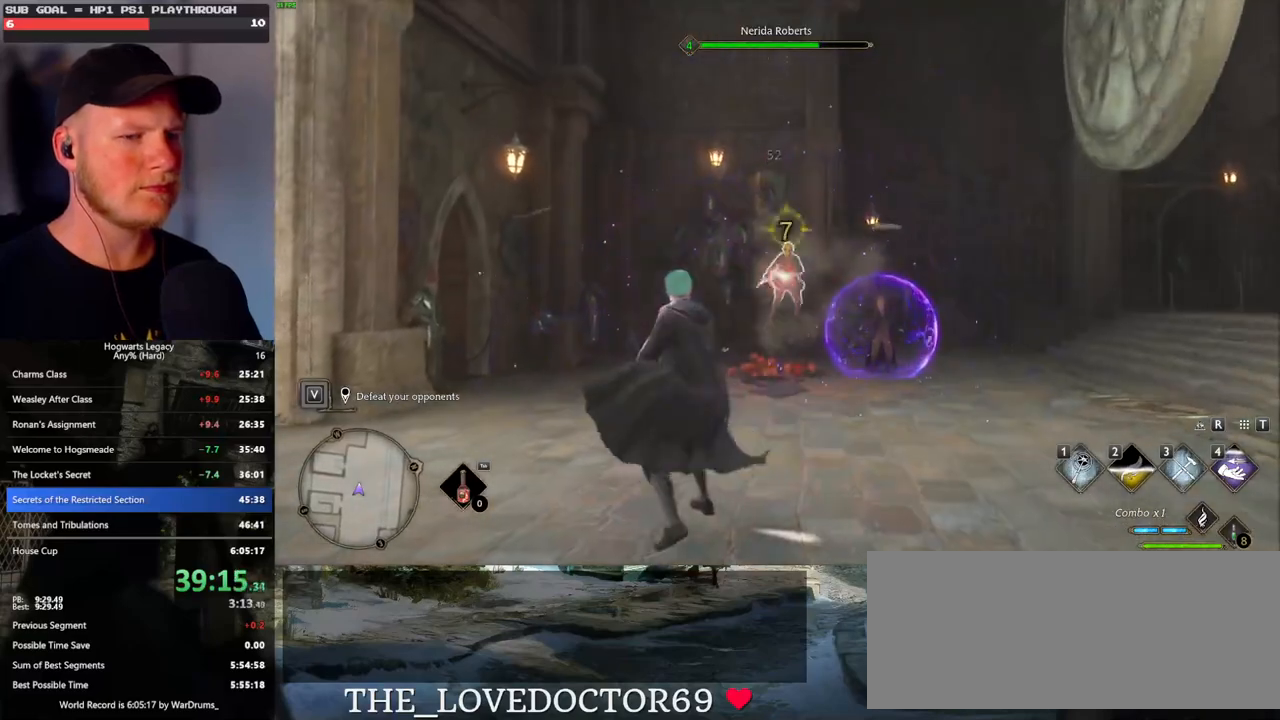
{"keys": [], "mouse": [], "events": [[67, "mouse_left", "down"], [150, "mouse_left", "up"], [233, "mouse_left", "down"], [333, "mouse_left", "up"], [417, "mouse_left", "down"], [500, "mouse_left", "up"]]}
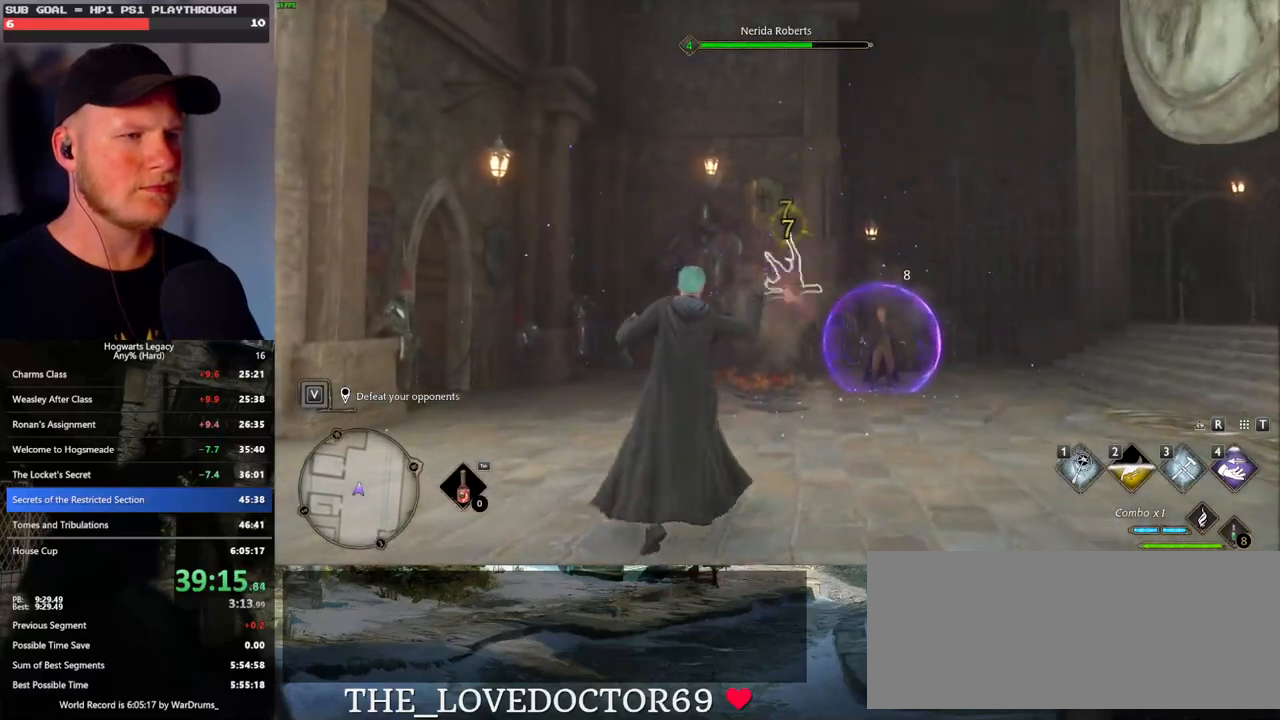
{"keys": [], "mouse": ["left"], "events": [[83, "mouse_left", "down"], [183, "mouse_left", "up"], [250, "mouse_left", "down"], [367, "mouse_left", "up"], [433, "mouse_left", "down"]]}
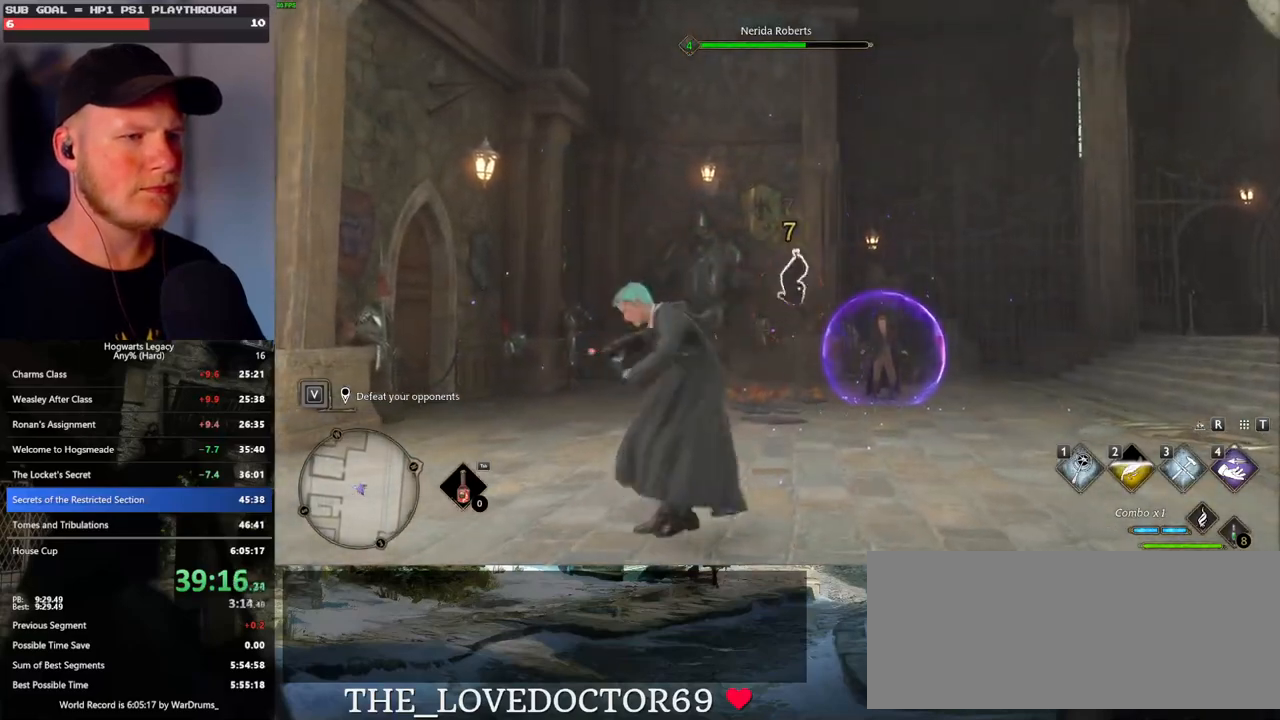
{"keys": ["4"], "mouse": [], "events": [[50, "mouse_left", "up"], [483, "4", "down"]]}
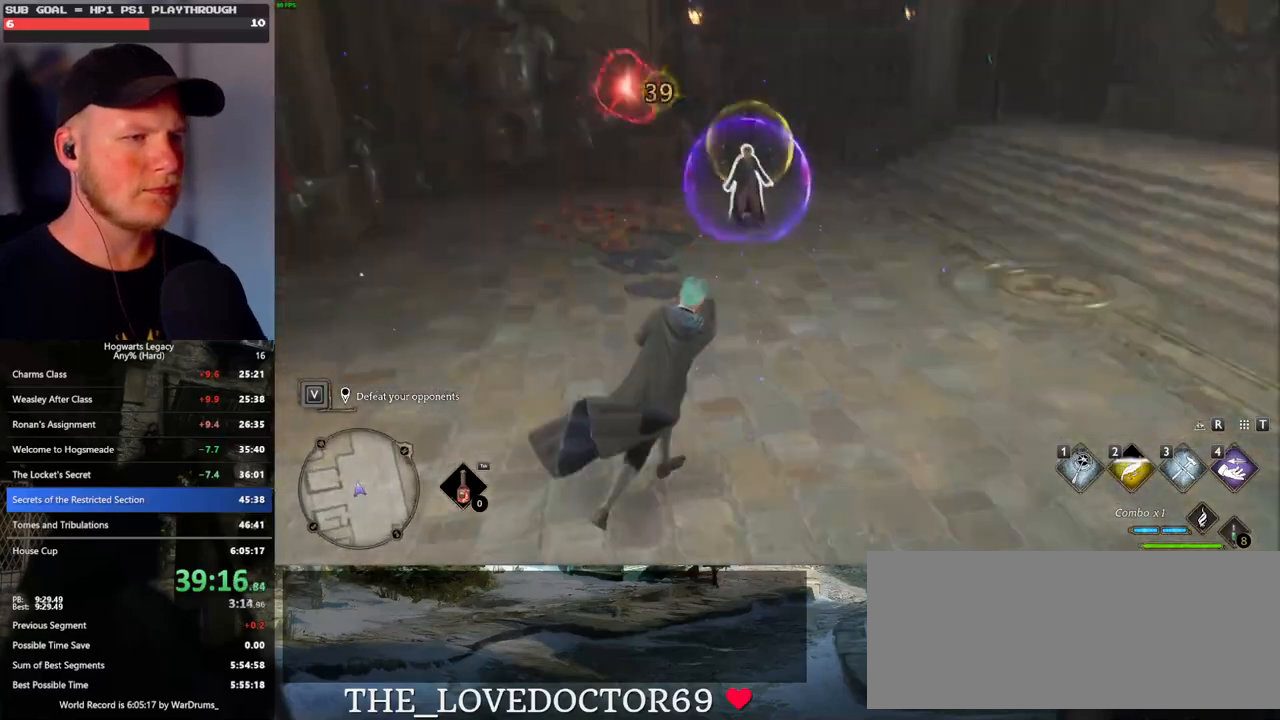
{"keys": [], "mouse": [], "events": [[100, "4", "up"]]}
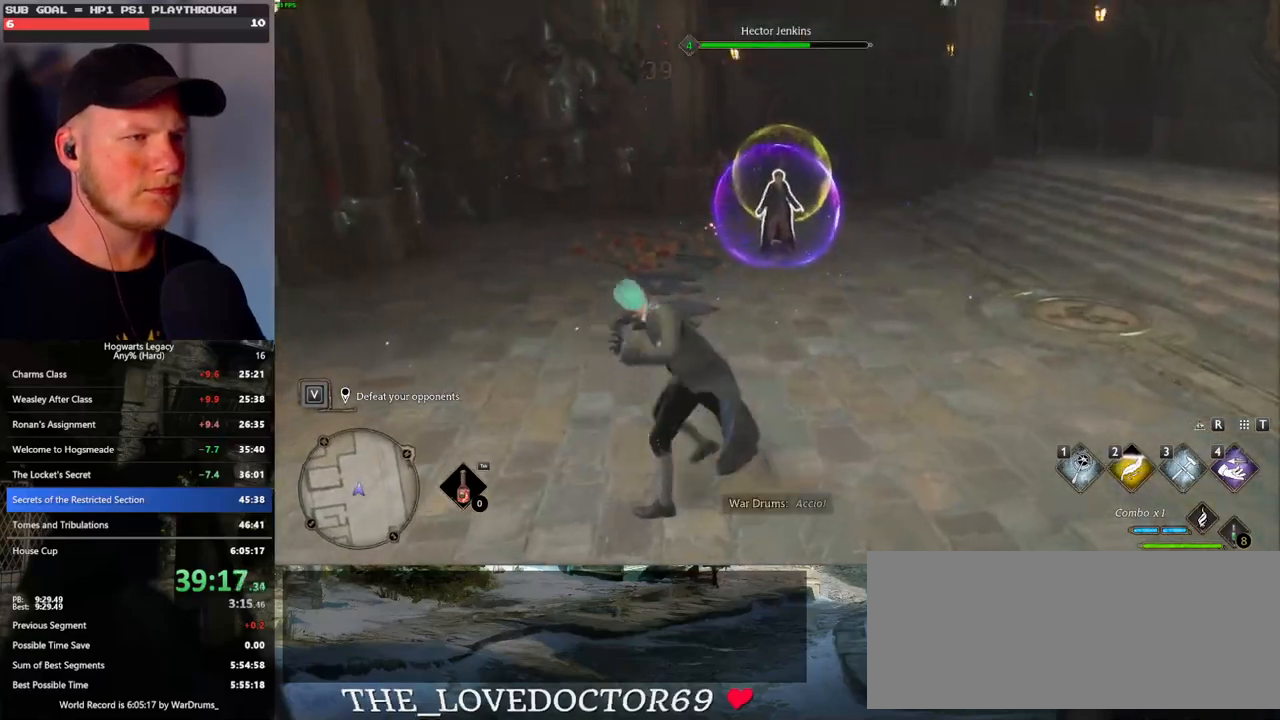
{"keys": [], "mouse": ["left"], "events": [[133, "mouse_left", "down"], [233, "mouse_left", "up"], [317, "mouse_left", "down"], [417, "mouse_left", "up"], [500, "mouse_left", "down"]]}
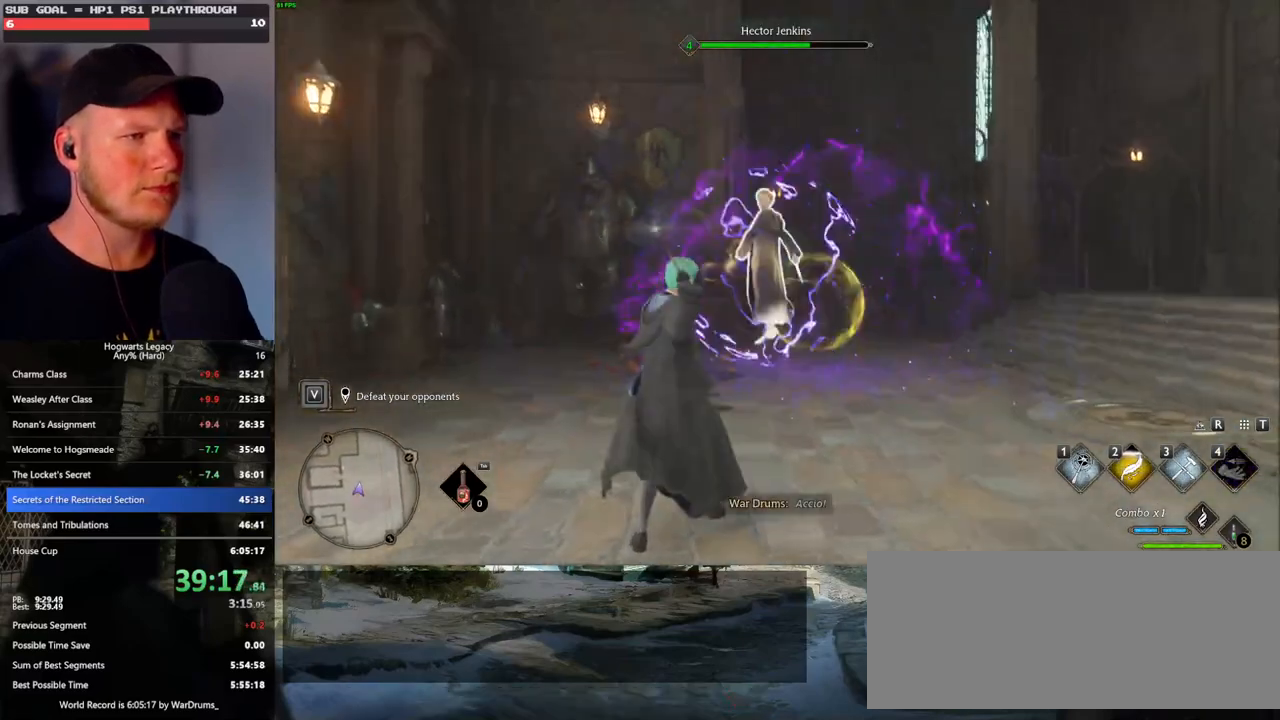
{"keys": [], "mouse": [], "events": [[100, "mouse_left", "up"], [183, "mouse_left", "down"], [283, "mouse_left", "up"], [367, "mouse_left", "down"], [467, "mouse_left", "up"]]}
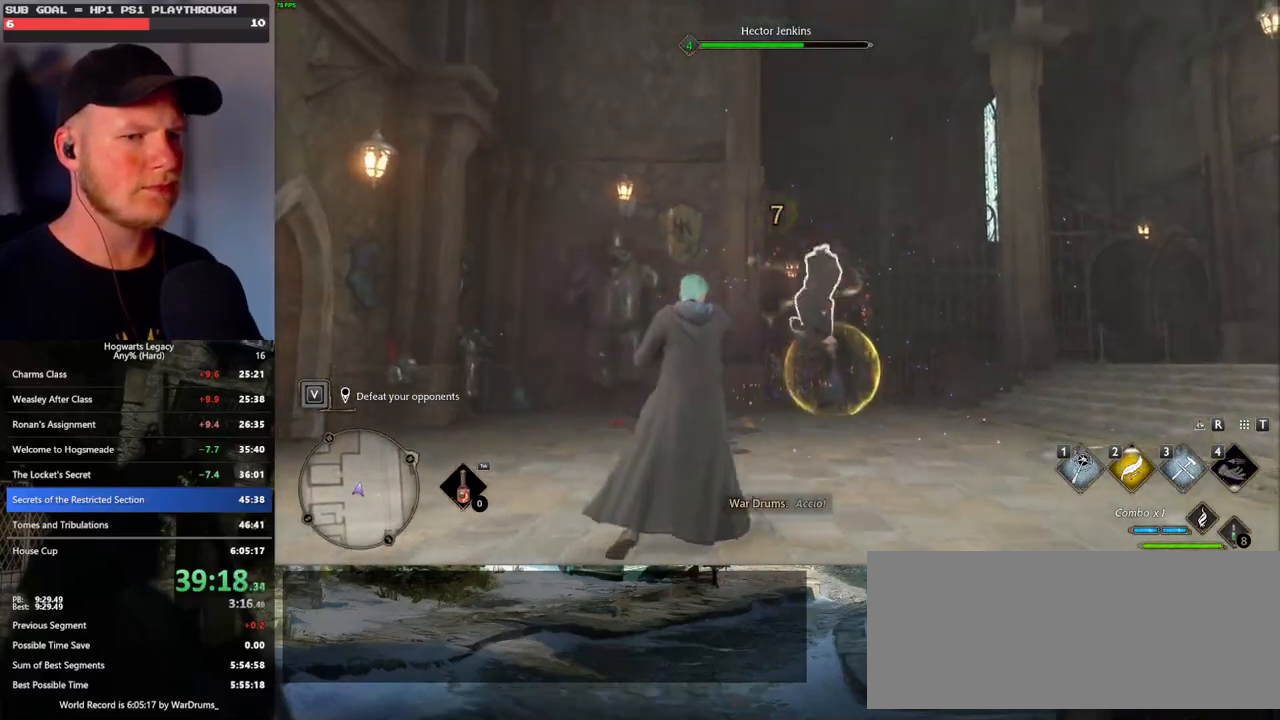
{"keys": [], "mouse": ["left"], "events": [[50, "mouse_left", "down"], [150, "mouse_left", "up"], [233, "mouse_left", "down"], [317, "mouse_left", "up"], [400, "mouse_left", "down"]]}
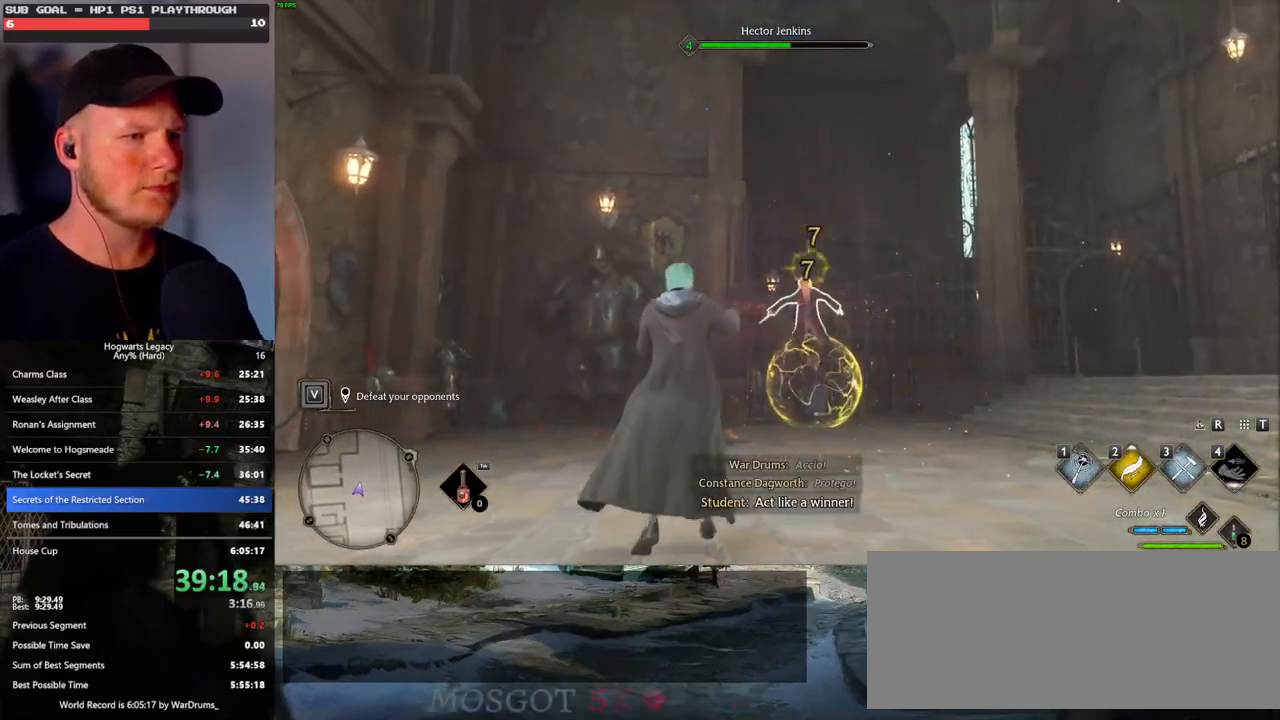
{"keys": [], "mouse": [], "events": [[17, "mouse_left", "up"], [83, "mouse_left", "down"], [200, "mouse_left", "up"], [250, "mouse_left", "down"], [367, "mouse_left", "up"]]}
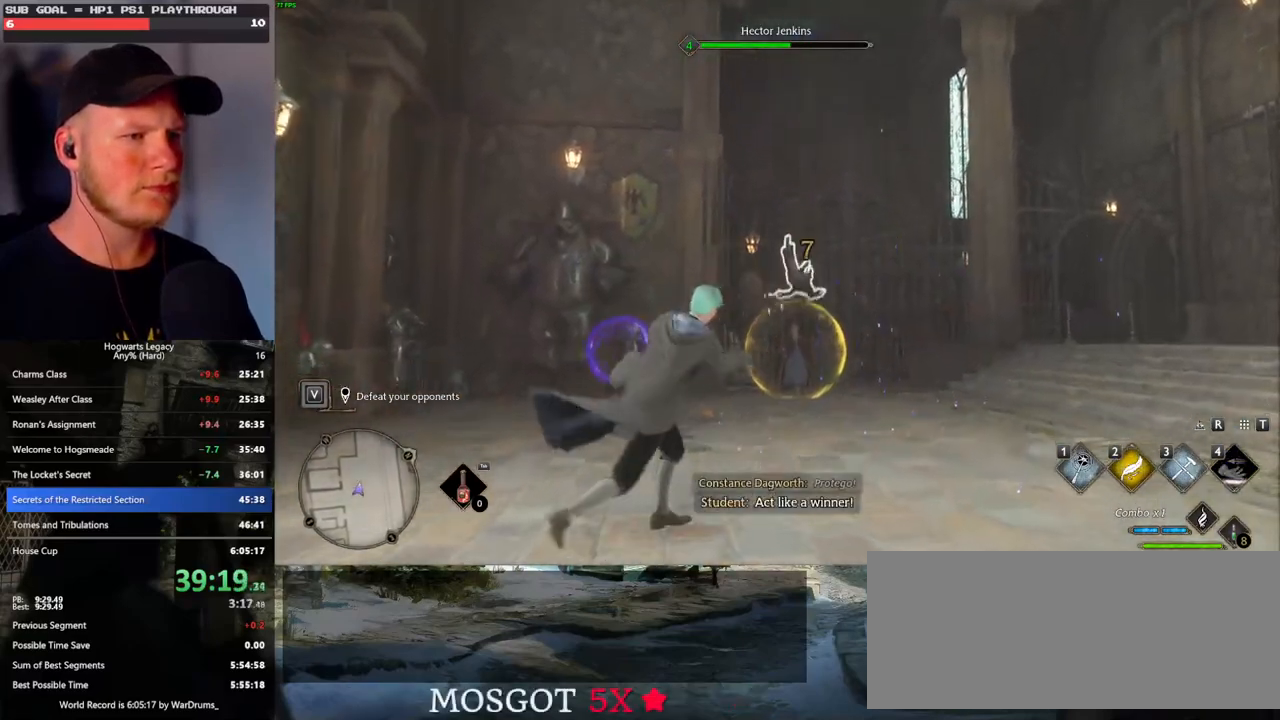
{"keys": ["2"], "mouse": [], "events": [[400, "2", "down"]]}
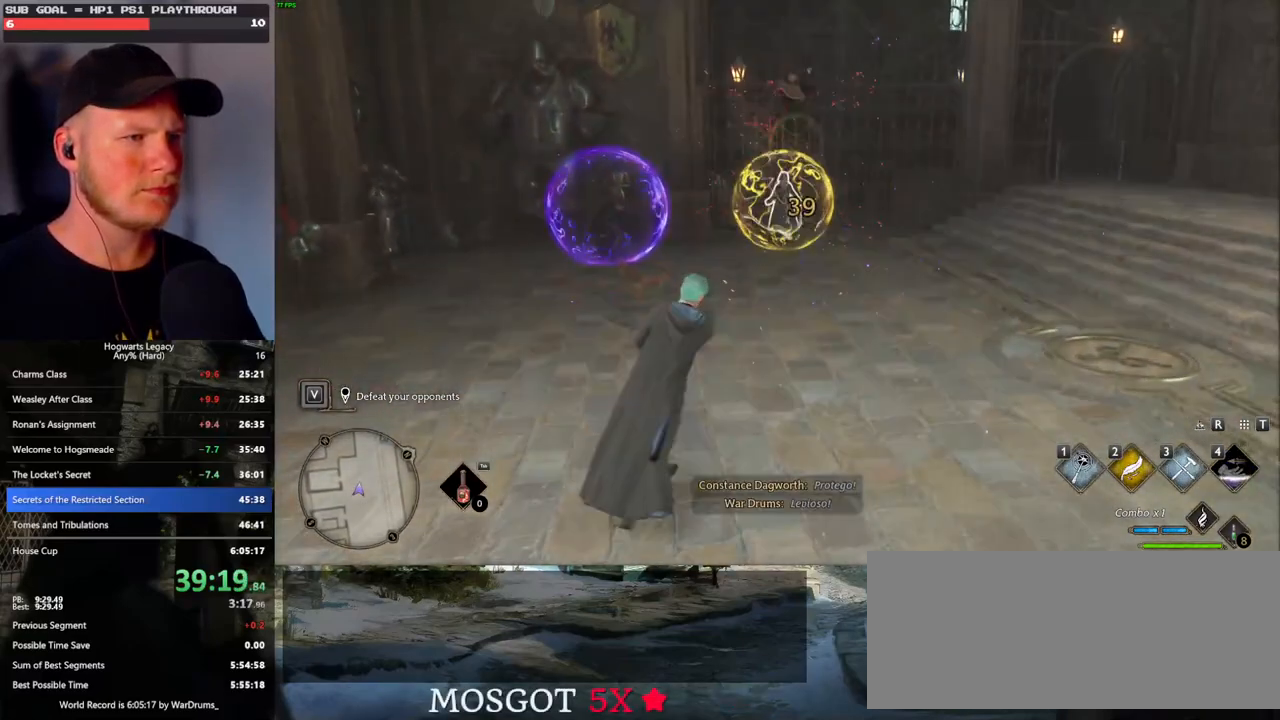
{"keys": [], "mouse": [], "events": [[33, "2", "up"]]}
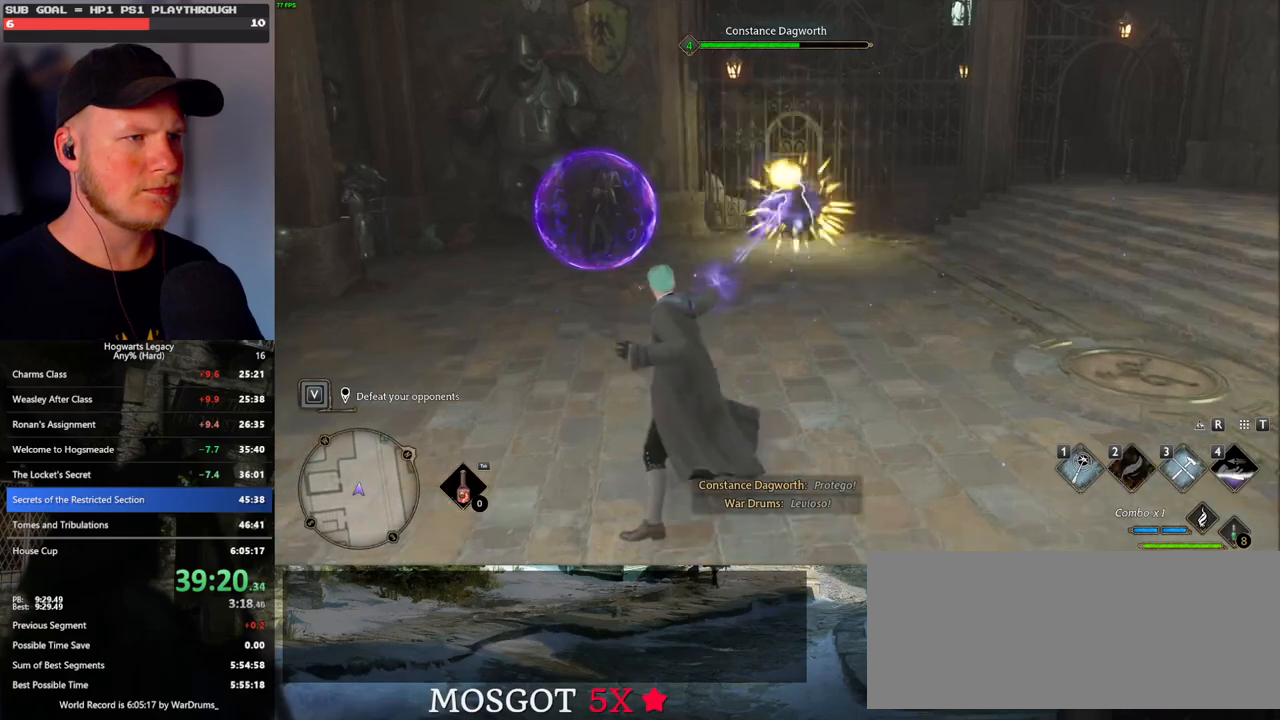
{"keys": [], "mouse": ["left"], "events": [[33, "mouse_left", "down"], [133, "mouse_left", "up"], [217, "mouse_left", "down"], [317, "mouse_left", "up"], [417, "mouse_left", "down"]]}